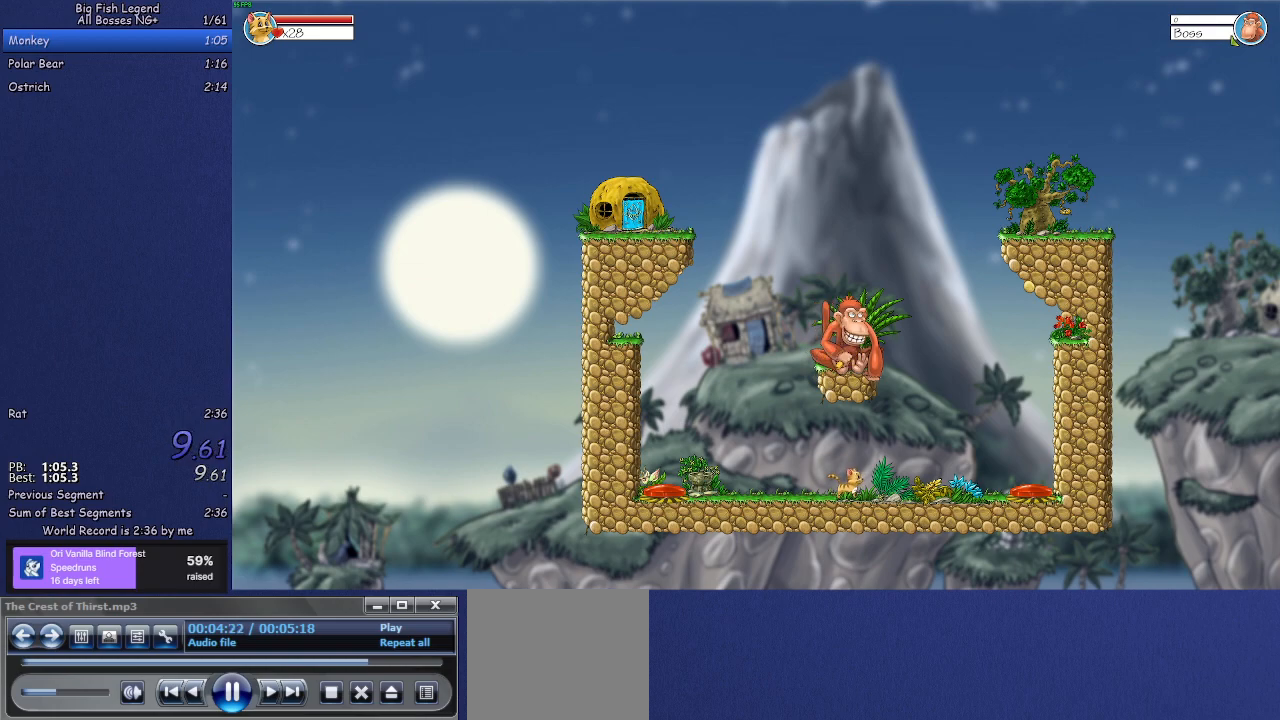
Gameplay with a controller (PlayStation layout); each line is a JSON object with the inputs held at the frame after it. "events" lists button and stick changes between this image and that frame as [ms after this image, input, new state], when the widget could be followed in between. Not read: right_stick.
{"buttons": [], "left_stick": "right", "events": [[350, "left_stick", "right"]]}
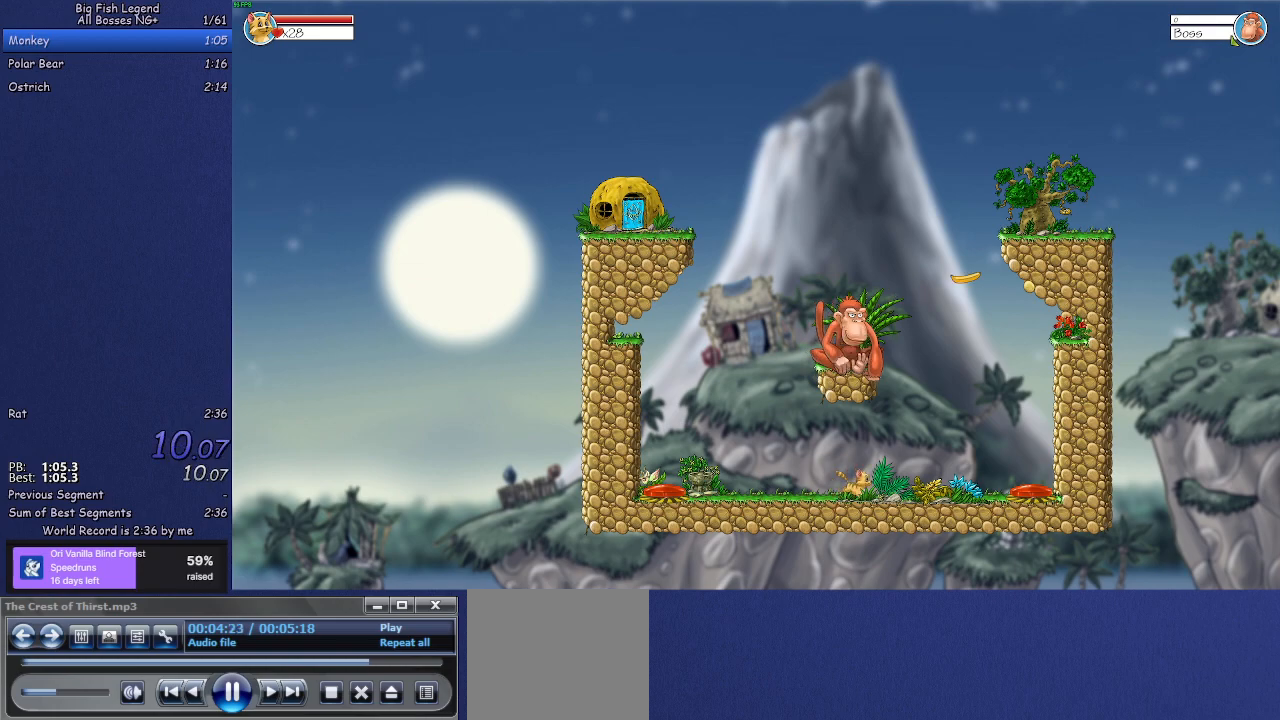
{"buttons": [], "left_stick": "right", "events": []}
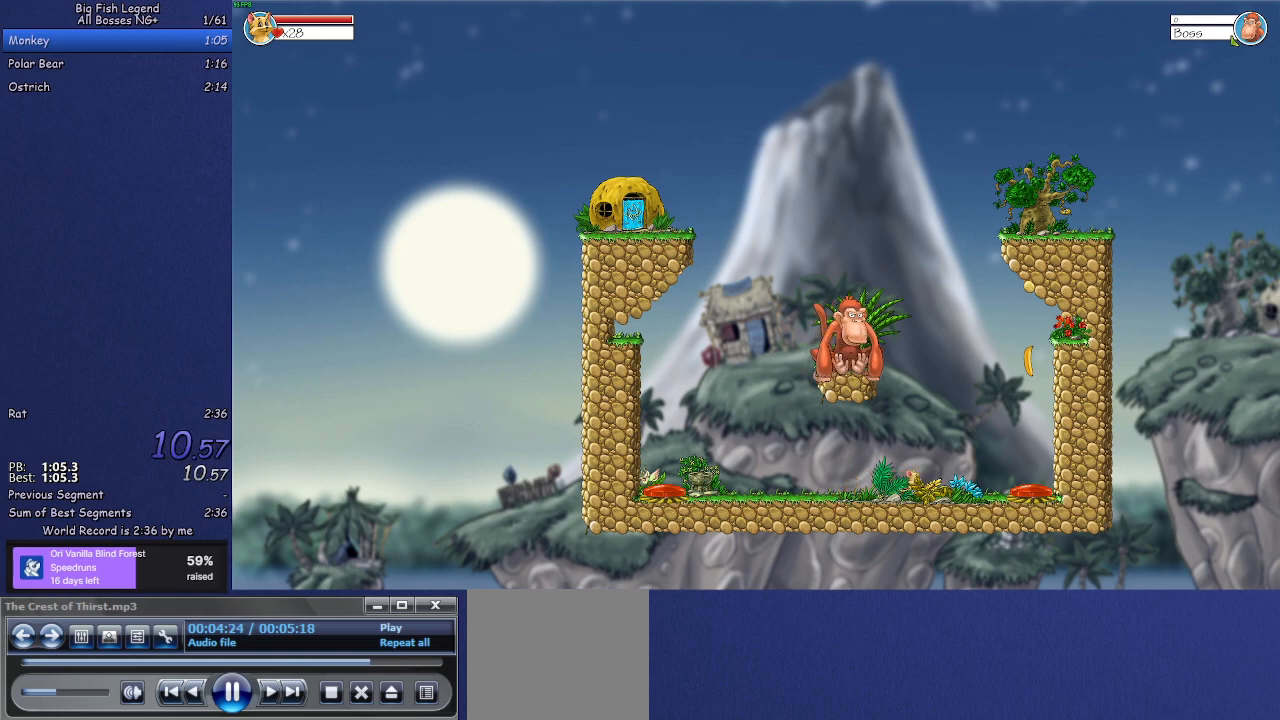
{"buttons": [], "left_stick": "center", "events": [[383, "left_stick", "center"]]}
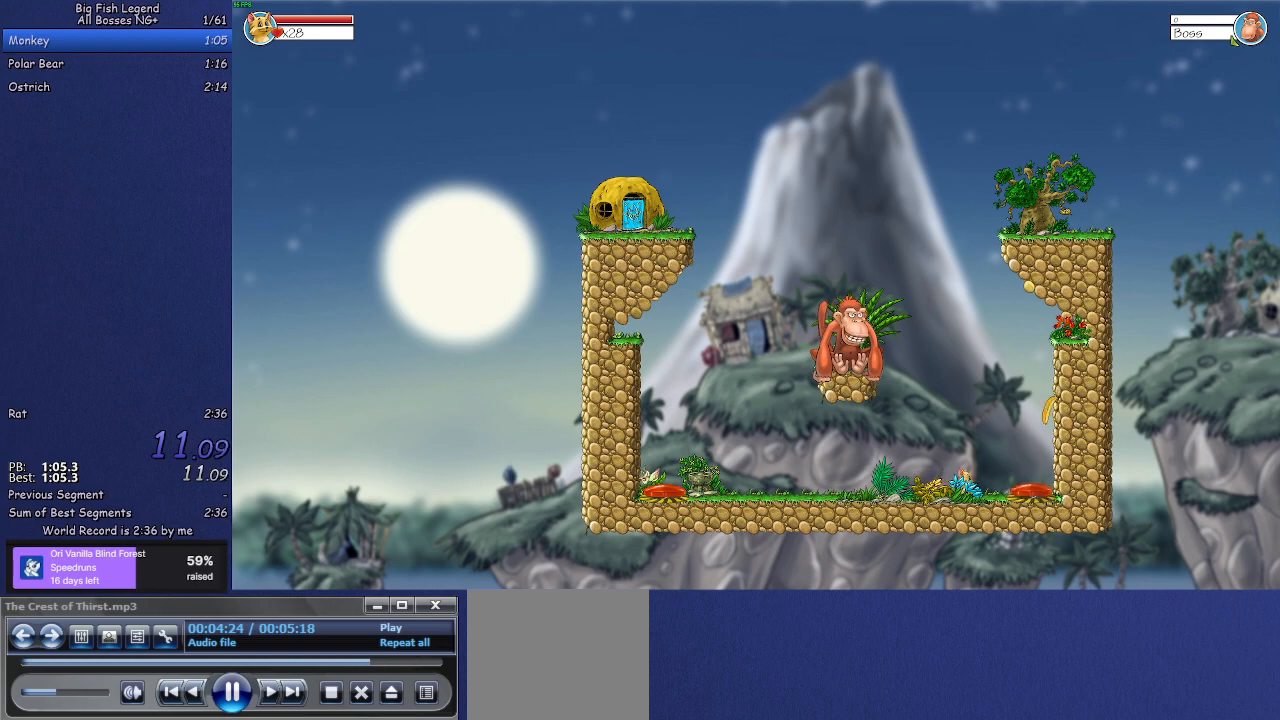
{"buttons": [], "left_stick": "center", "events": []}
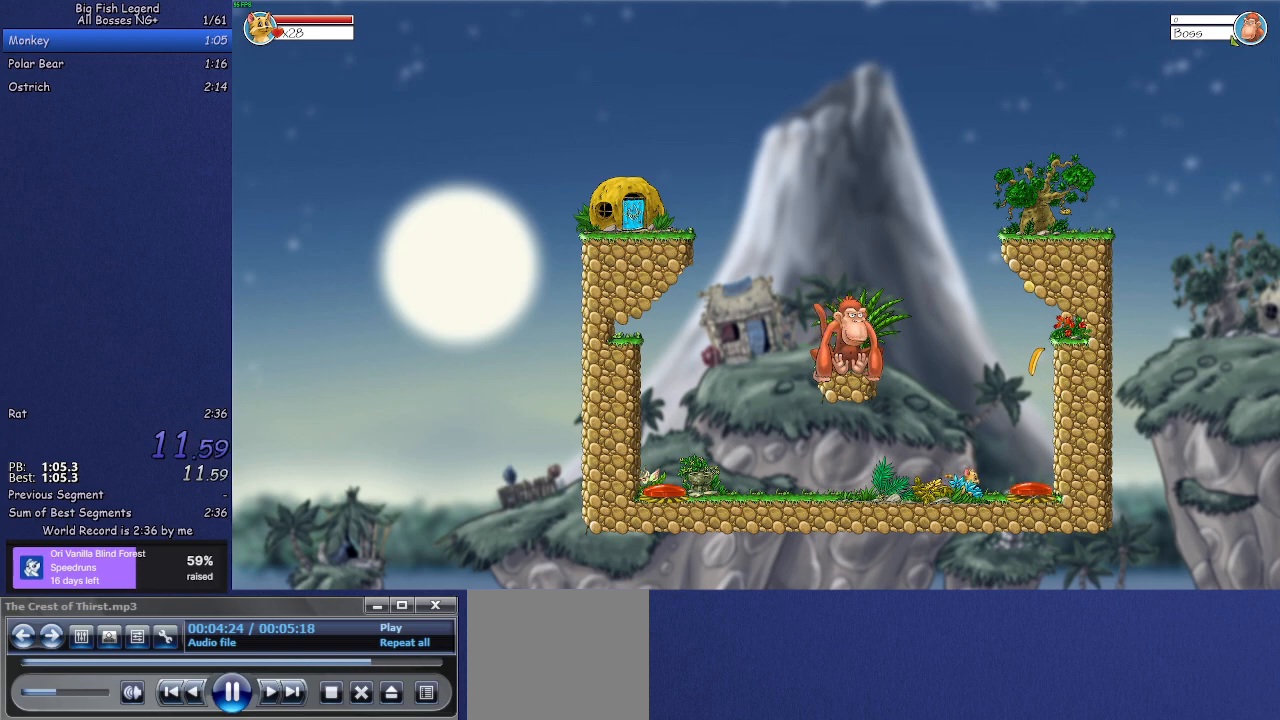
{"buttons": [], "left_stick": "right", "events": [[83, "left_stick", "right"]]}
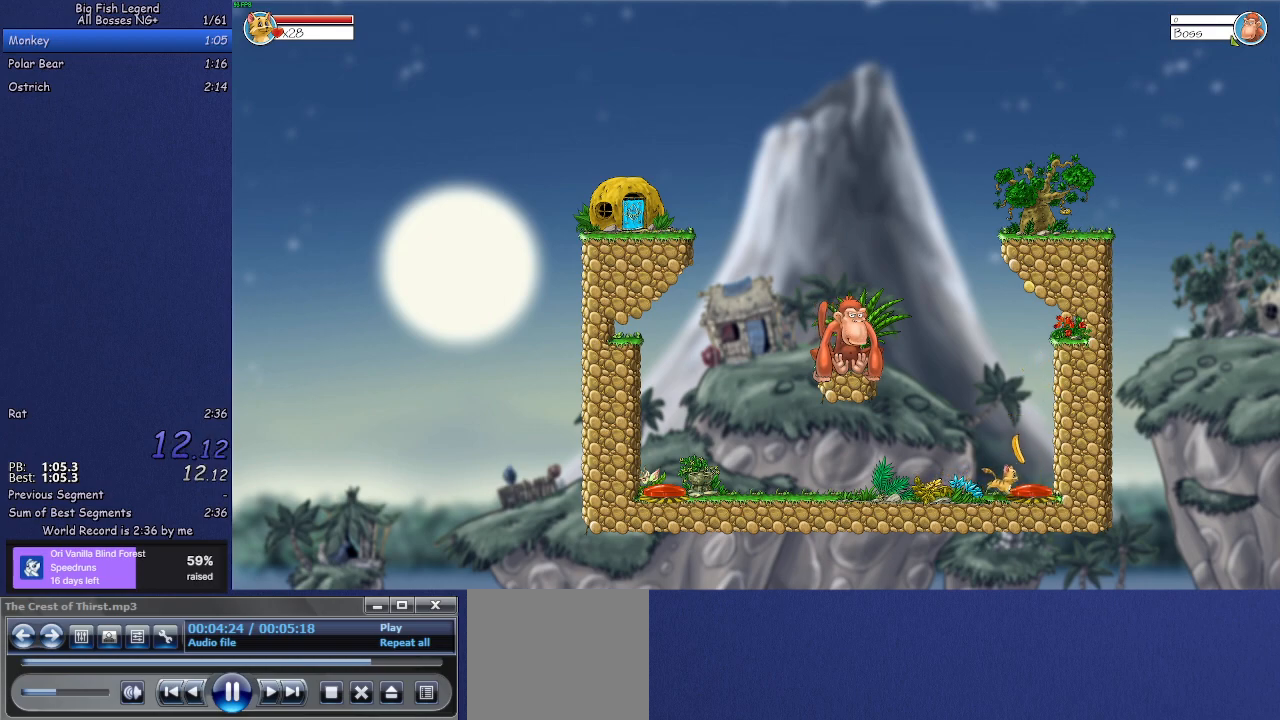
{"buttons": [], "left_stick": "left", "events": [[200, "left_stick", "up-left"], [300, "left_stick", "left"]]}
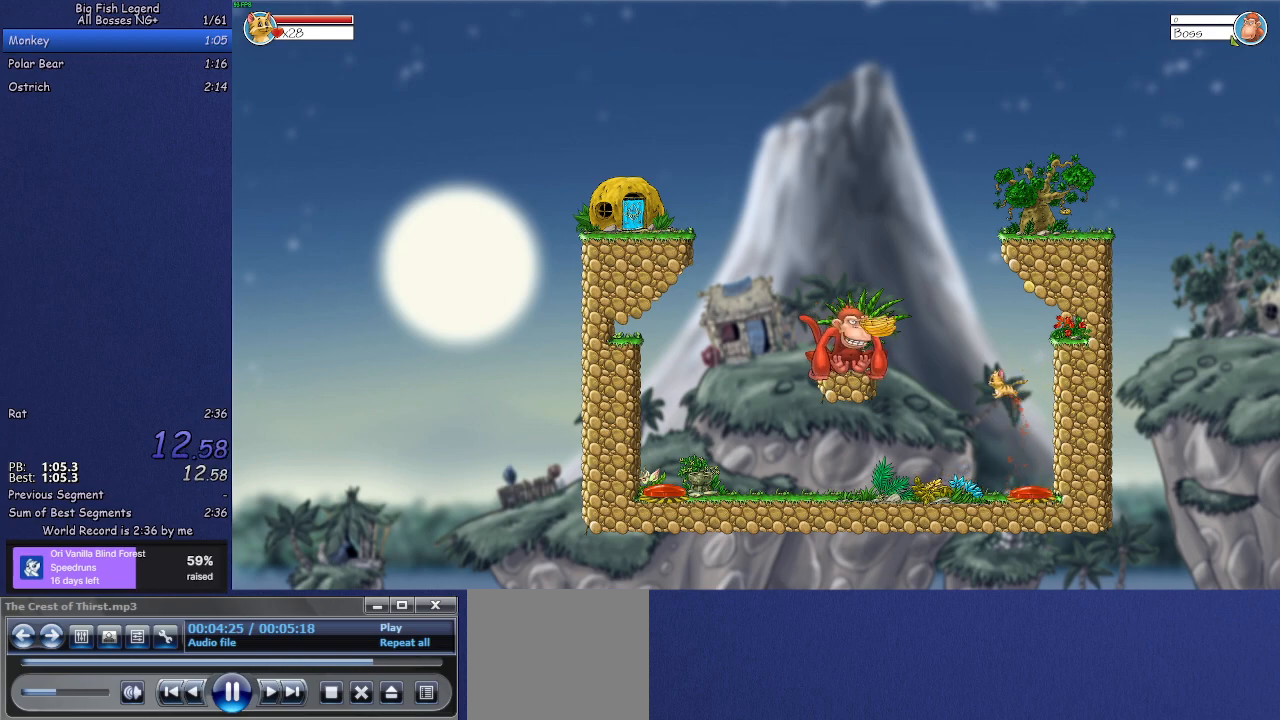
{"buttons": [], "left_stick": "center", "events": [[250, "left_stick", "center"]]}
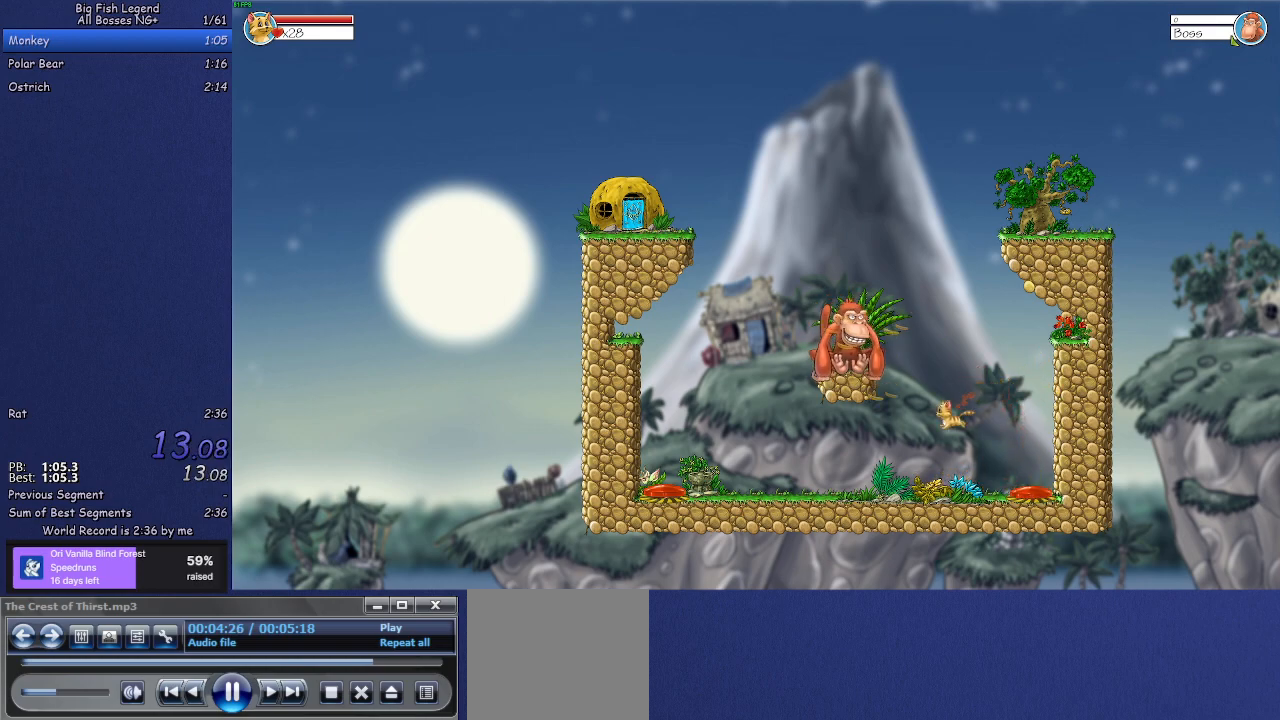
{"buttons": [], "left_stick": "left", "events": [[367, "left_stick", "left"]]}
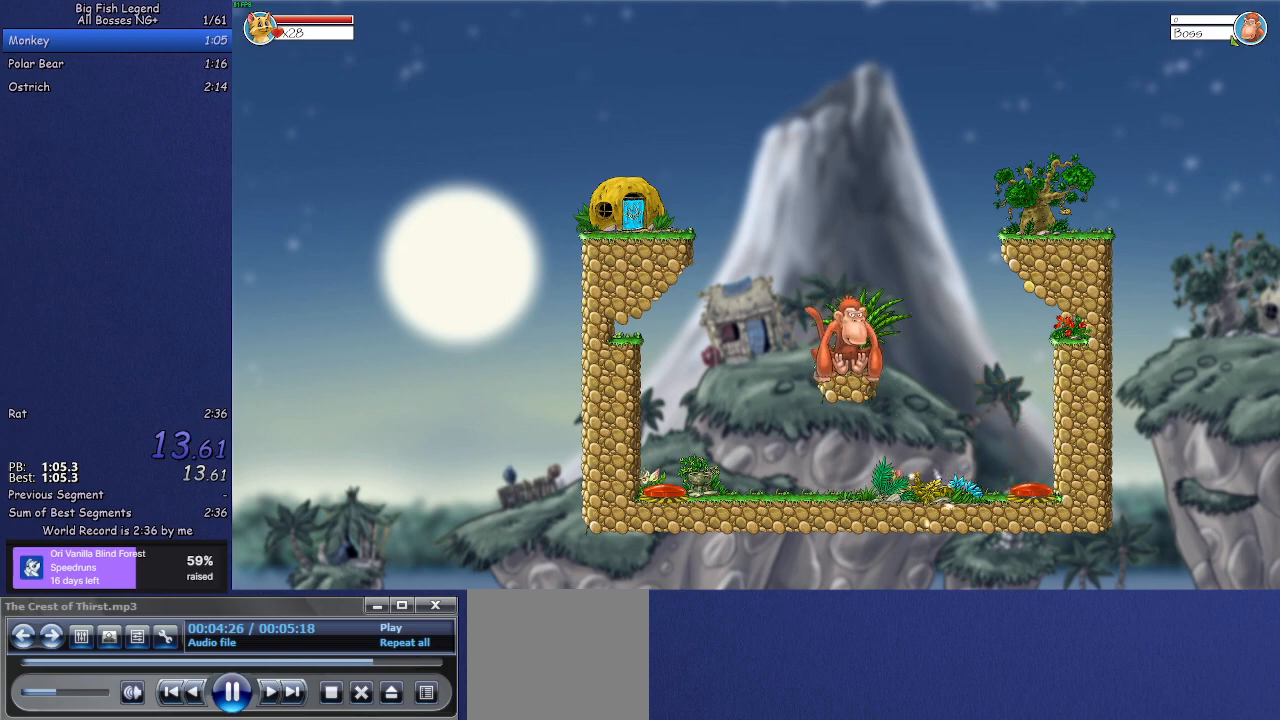
{"buttons": [], "left_stick": "center", "events": [[417, "left_stick", "center"]]}